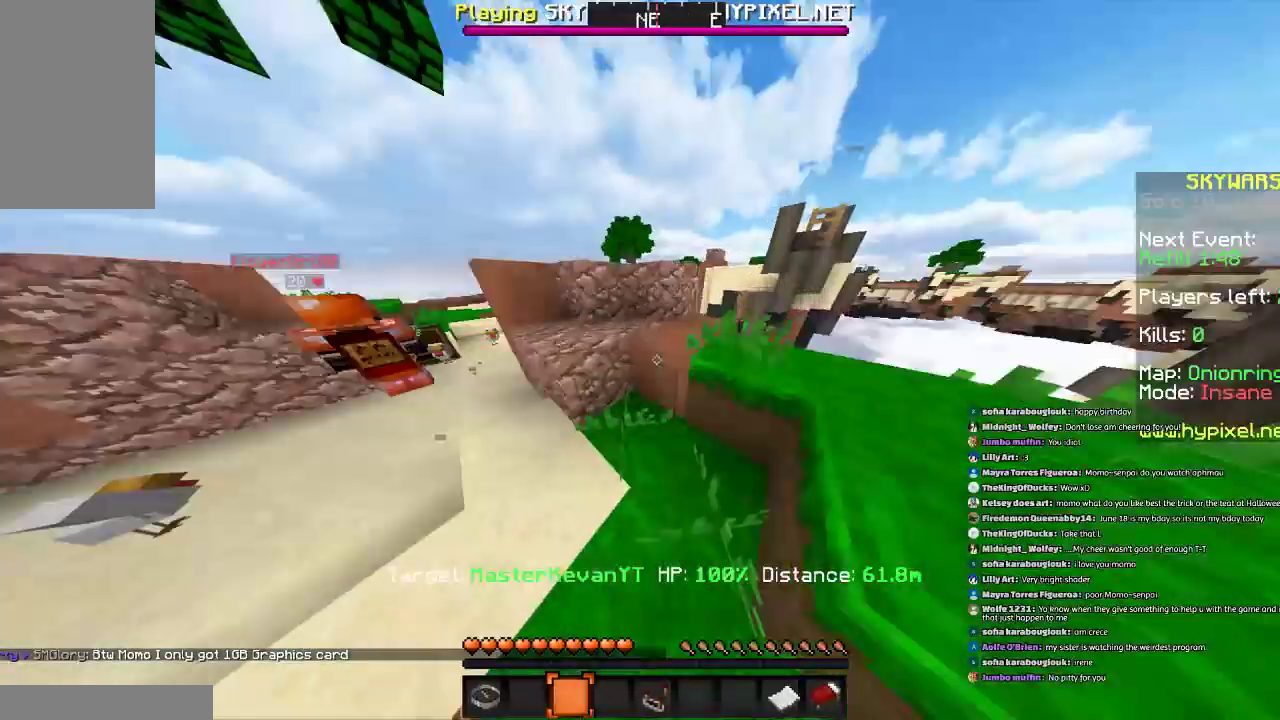
Gameplay with keyboard and mouse; each line is a JSON object with the keys and mouse buttons held at the frame after it. "events" lists presses ("down") and releases ("up") of "a", "d", "s", "space", "w", "mouse_left" and "mouse_right" between this image and that frame as [ms after this image, input, new state], when the widget could be followed in between. "mouse_left", "mouse_right" = the "left", "right" buttons of the "mouse" list. No other keys are recorded. Fast repeated clicks can show as one long hold. Mouse movement is not recorded.
{"keys": ["a", "s"], "mouse": [], "events": [[300, "w", "up"], [334, "a", "up"], [467, "a", "down"], [467, "s", "down"]]}
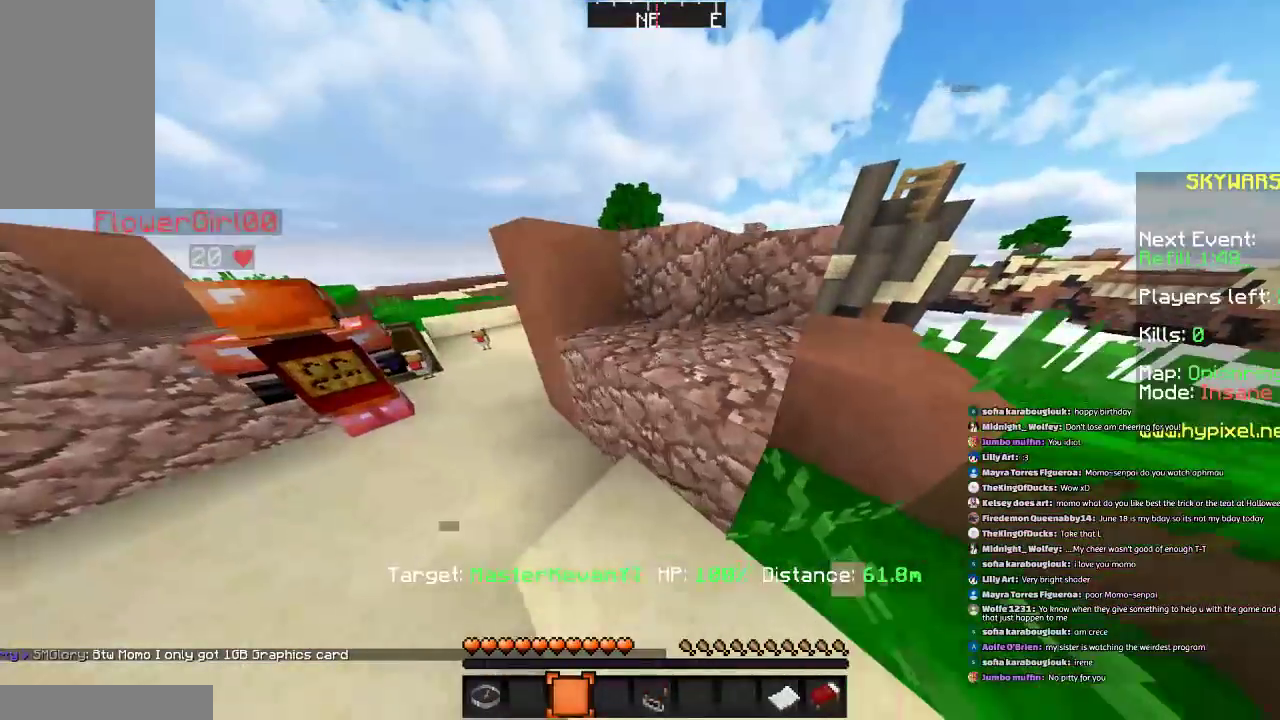
{"keys": ["a", "s"], "mouse": [], "events": [[66, "a", "up"], [467, "a", "down"]]}
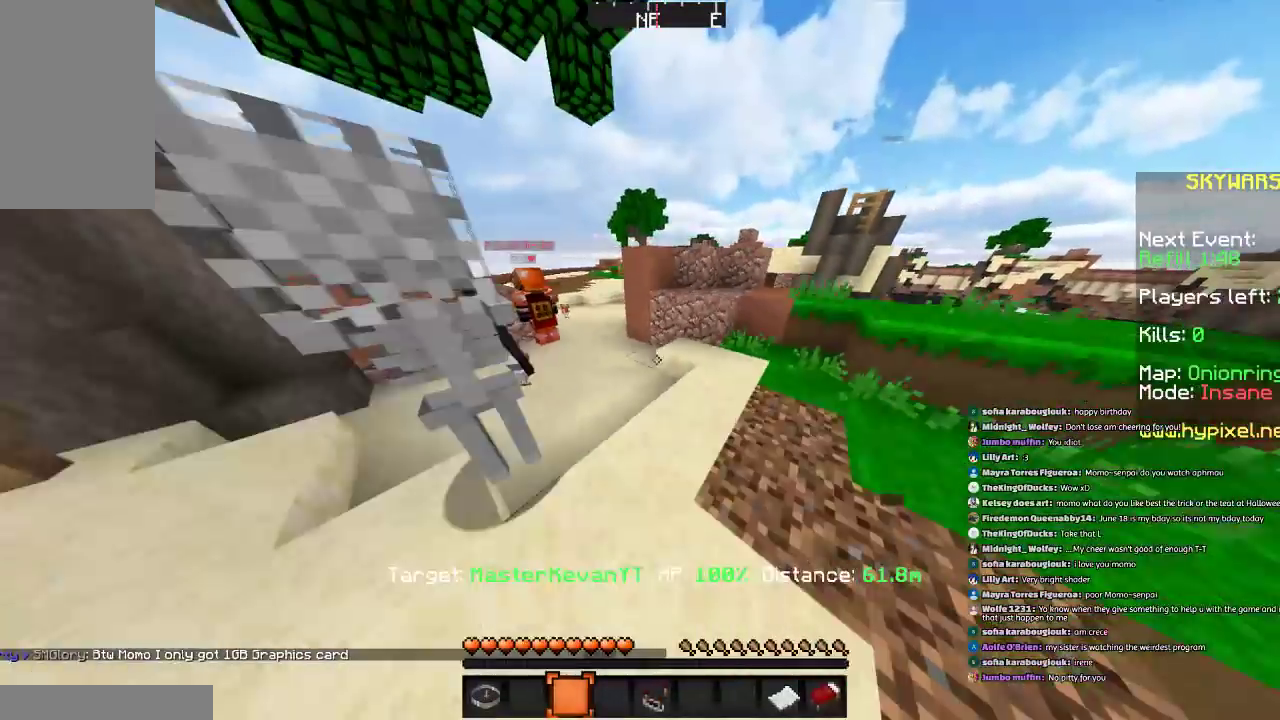
{"keys": ["d", "w"], "mouse": [], "events": [[167, "d", "down"], [267, "a", "up"], [367, "s", "up"], [467, "w", "down"]]}
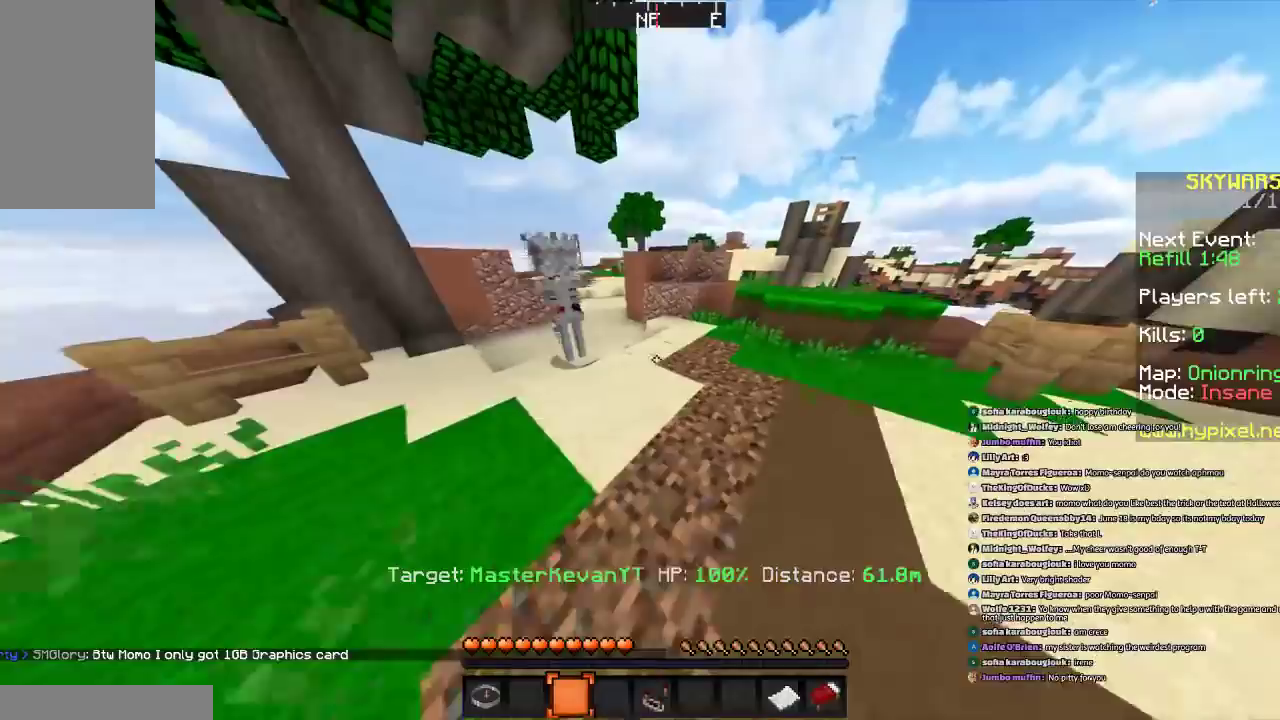
{"keys": ["space", "w"], "mouse": [], "events": [[133, "d", "up"], [467, "space", "down"]]}
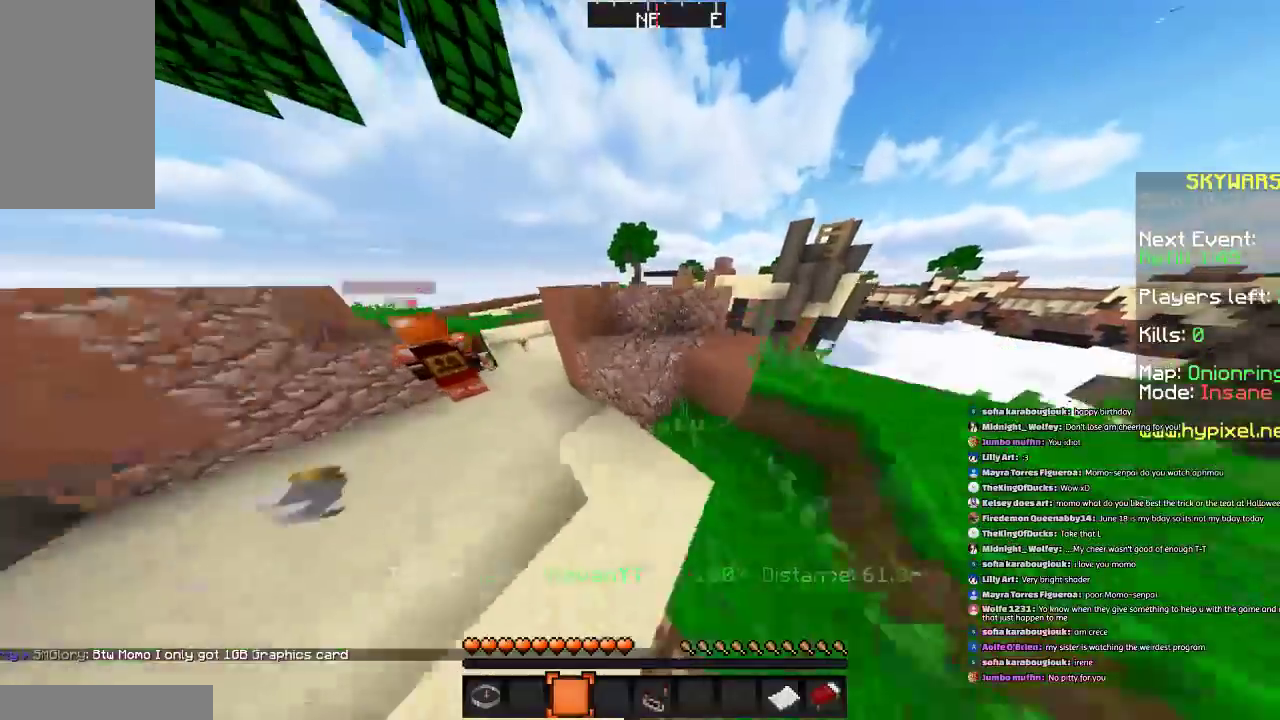
{"keys": ["space", "w"], "mouse": [], "events": []}
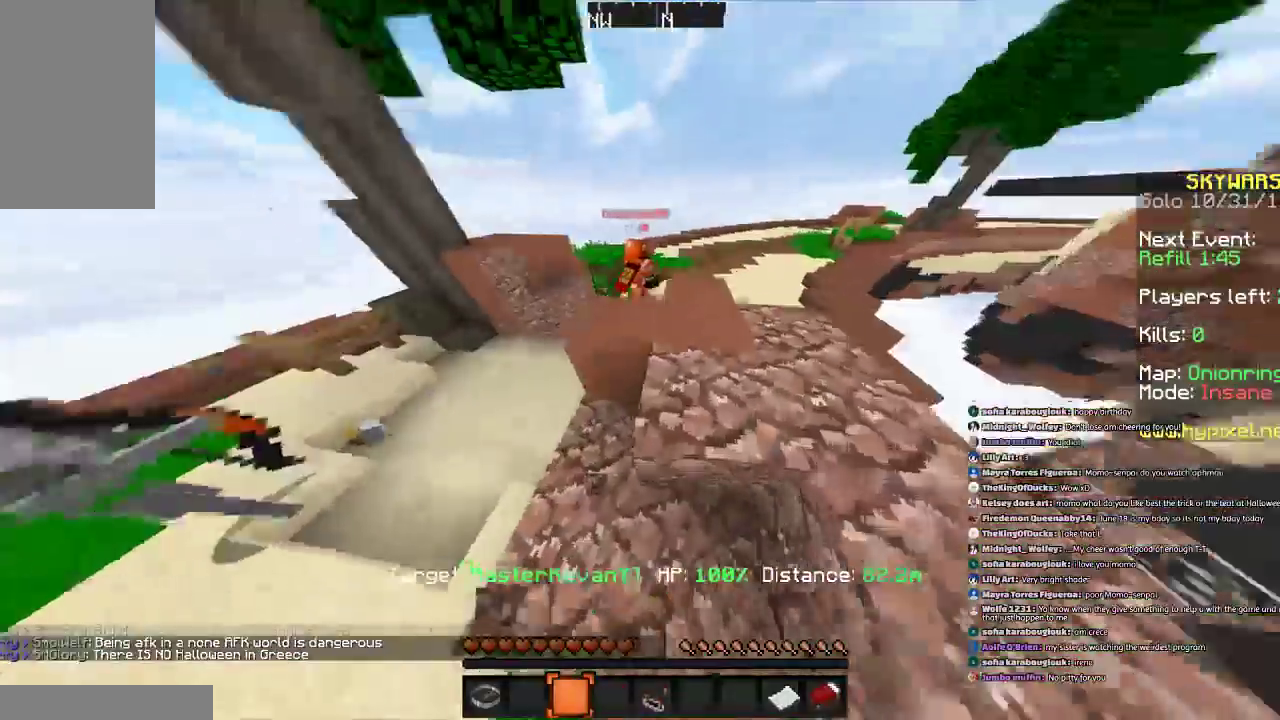
{"keys": ["w"], "mouse": [], "events": [[233, "d", "down"], [233, "space", "up"], [433, "d", "up"]]}
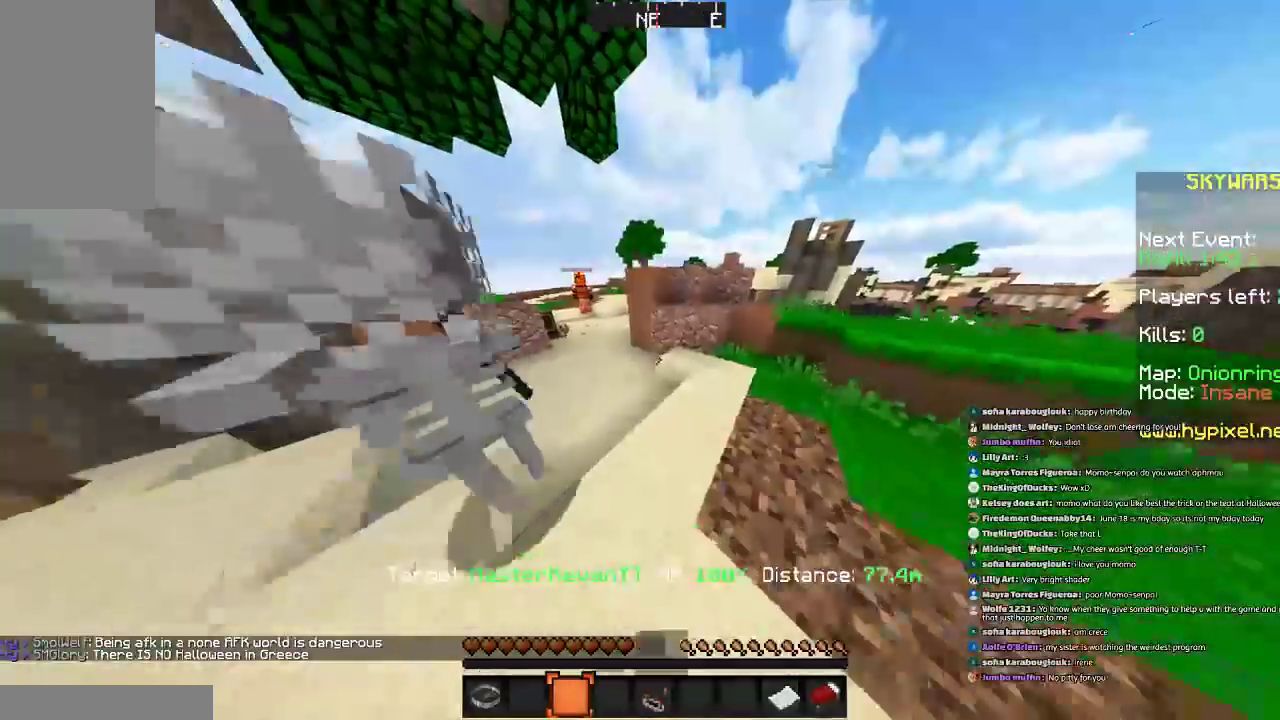
{"keys": [], "mouse": [], "events": [[467, "w", "up"]]}
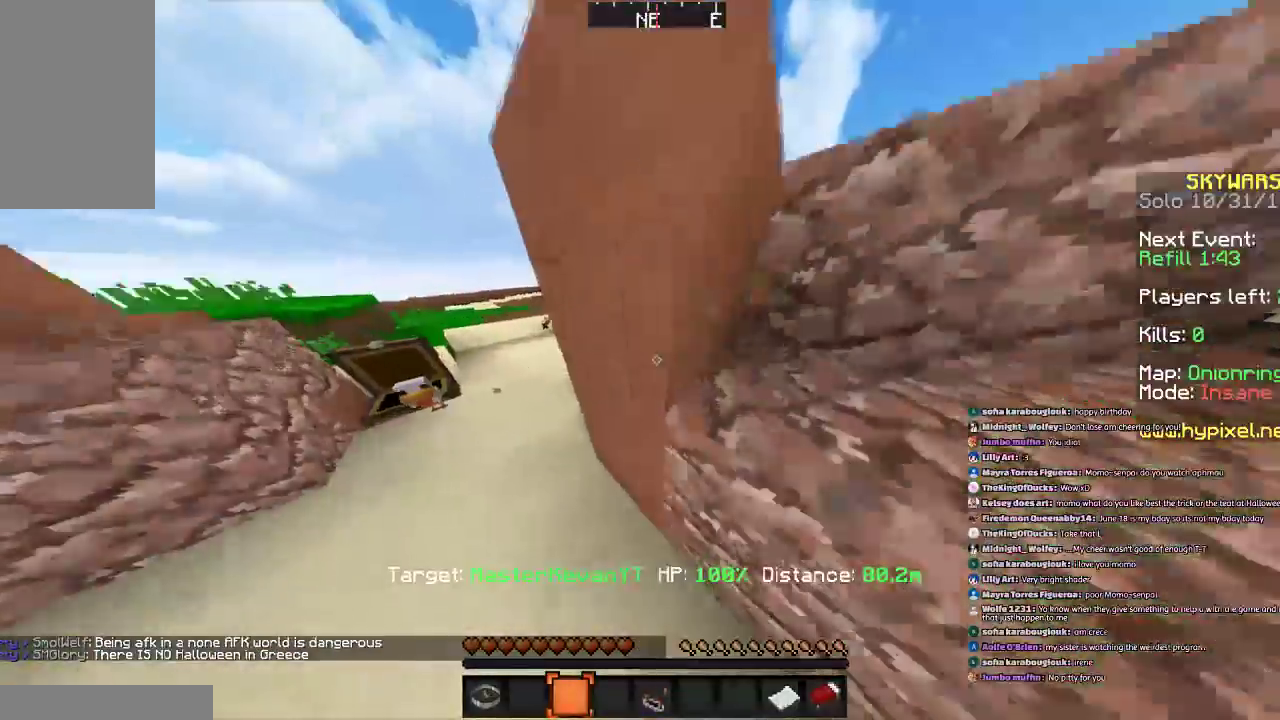
{"keys": ["d"], "mouse": [], "events": [[333, "d", "down"]]}
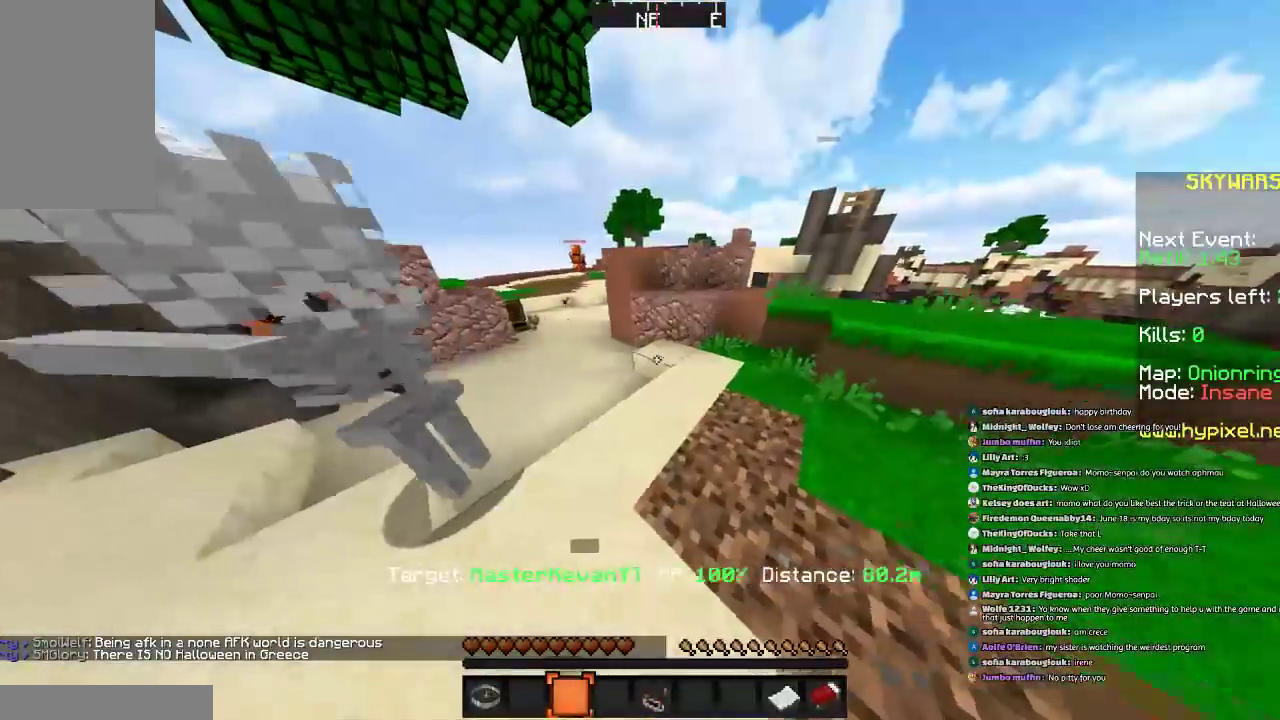
{"keys": [], "mouse": [], "events": [[367, "d", "up"]]}
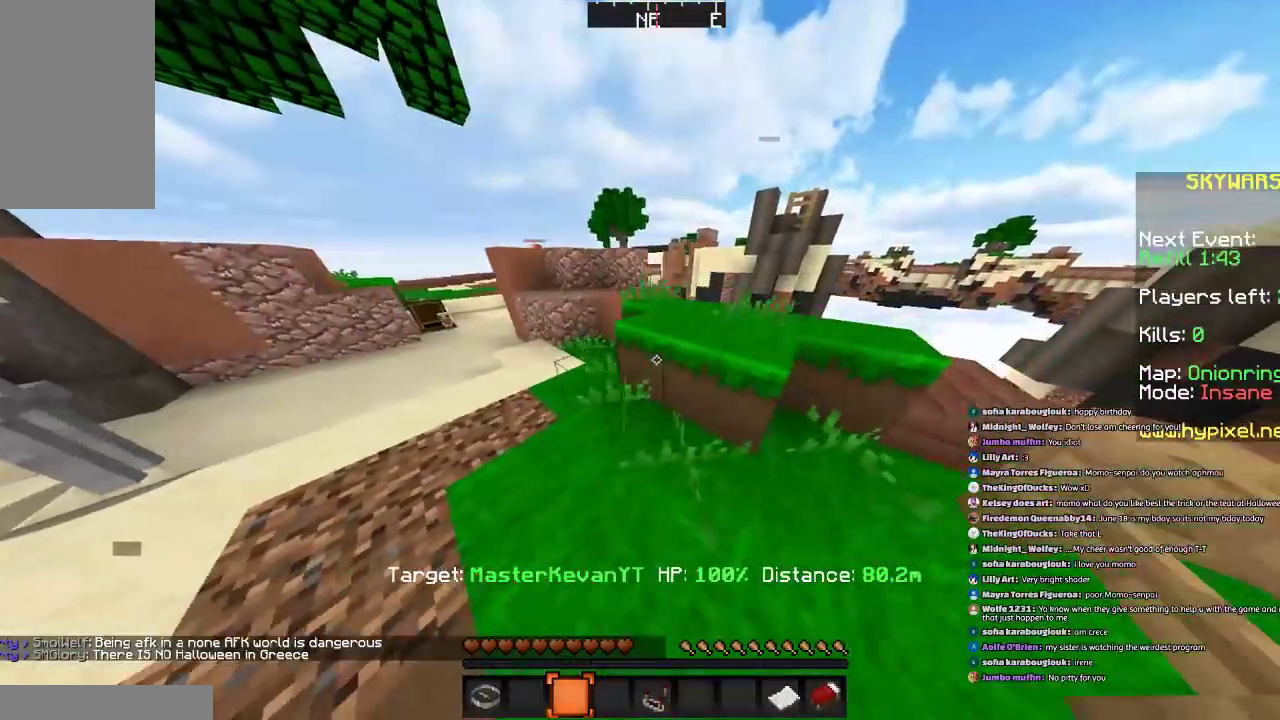
{"keys": ["space", "w"], "mouse": [], "events": [[133, "w", "down"], [367, "space", "down"]]}
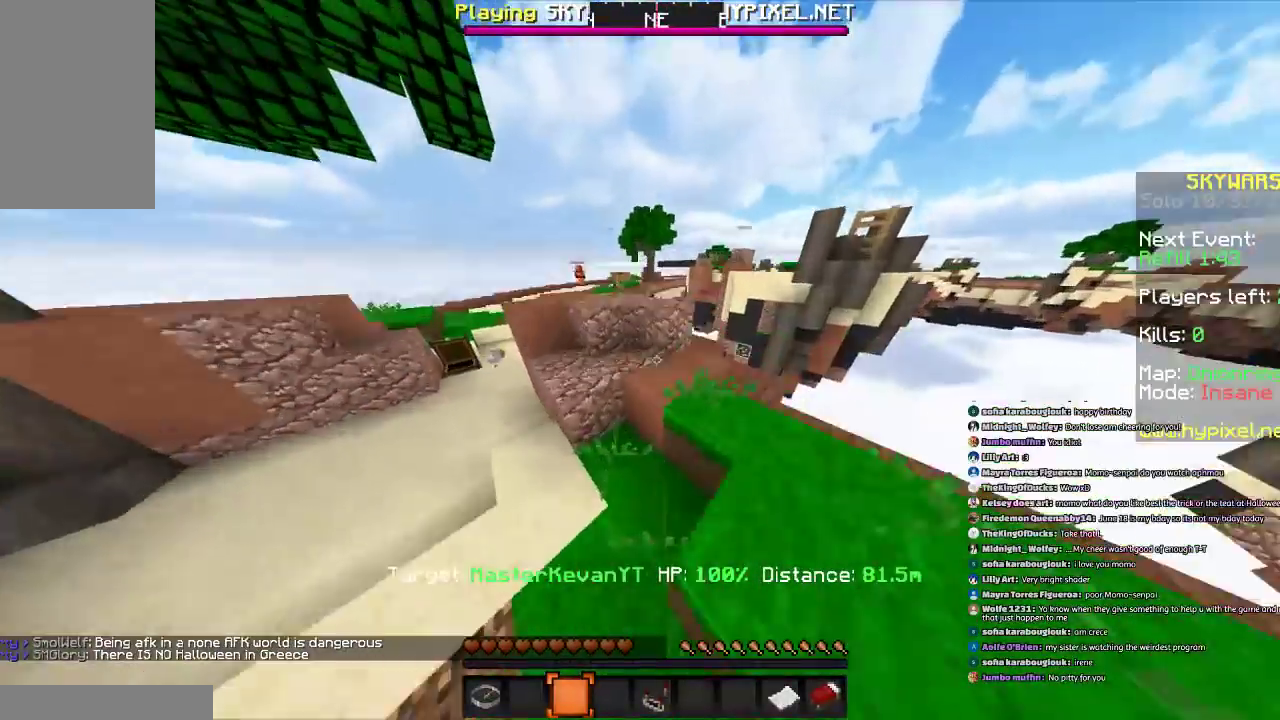
{"keys": ["space", "w"], "mouse": [], "events": [[34, "d", "down"], [67, "space", "up"], [334, "d", "up"], [434, "space", "down"]]}
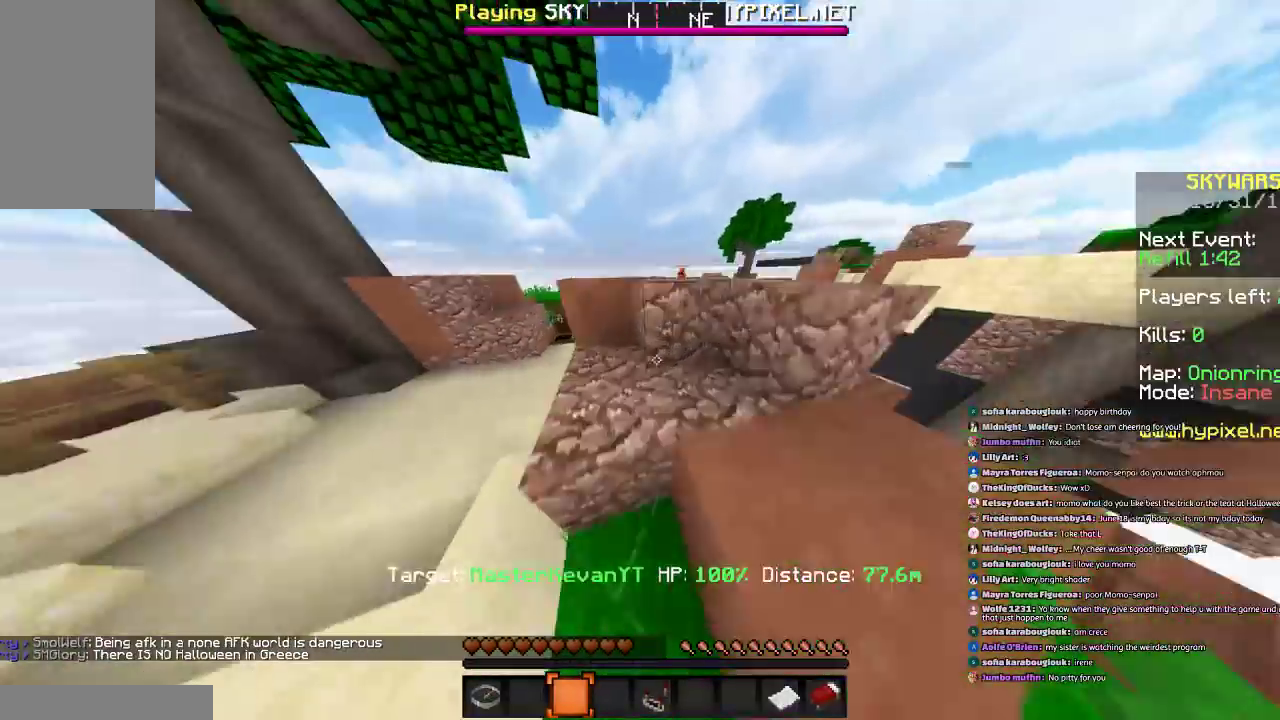
{"keys": ["a", "space", "w"], "mouse": [], "events": [[167, "a", "down"]]}
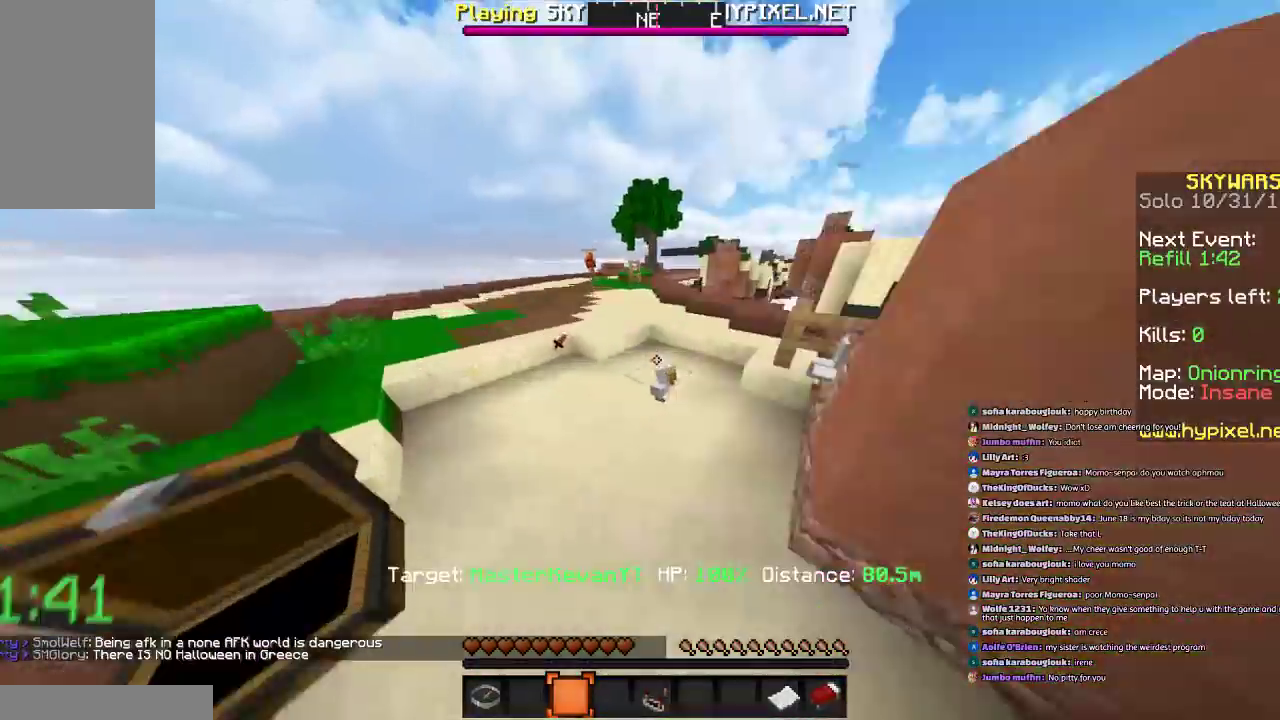
{"keys": [], "mouse": [], "events": [[34, "a", "up"], [134, "w", "up"], [167, "space", "up"]]}
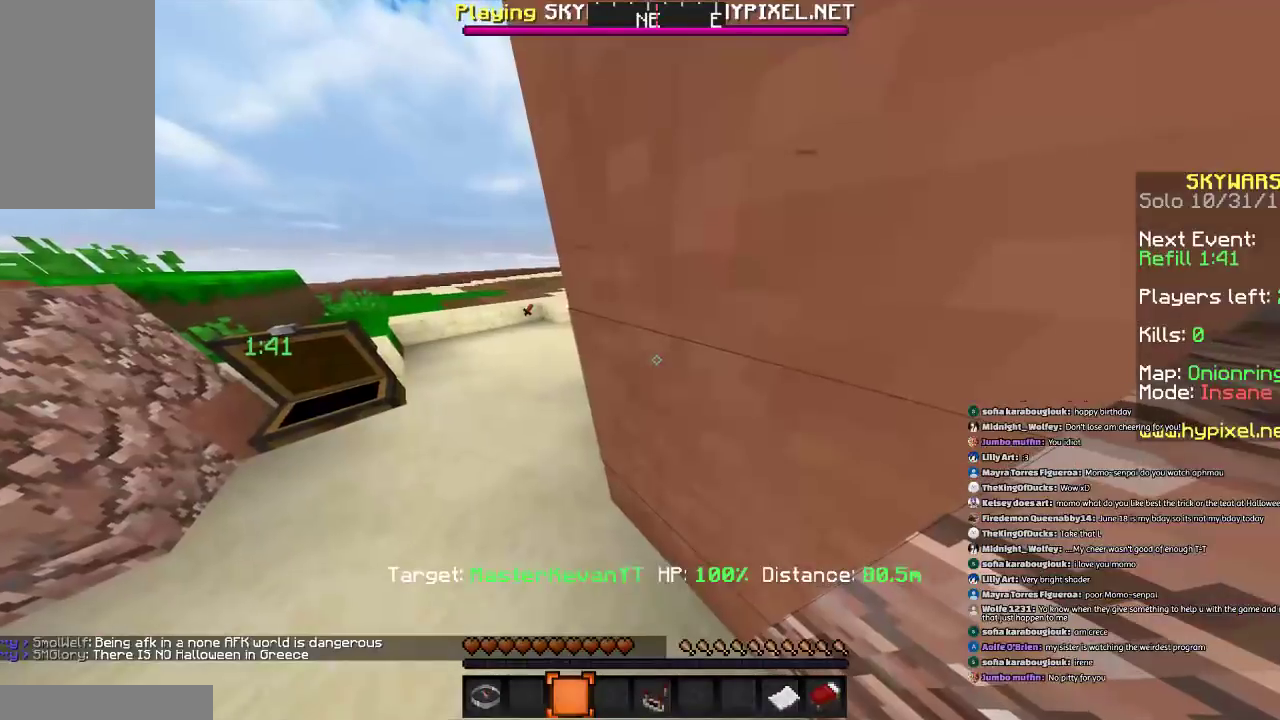
{"keys": ["d", "s"], "mouse": [], "events": [[267, "s", "down"], [367, "d", "down"]]}
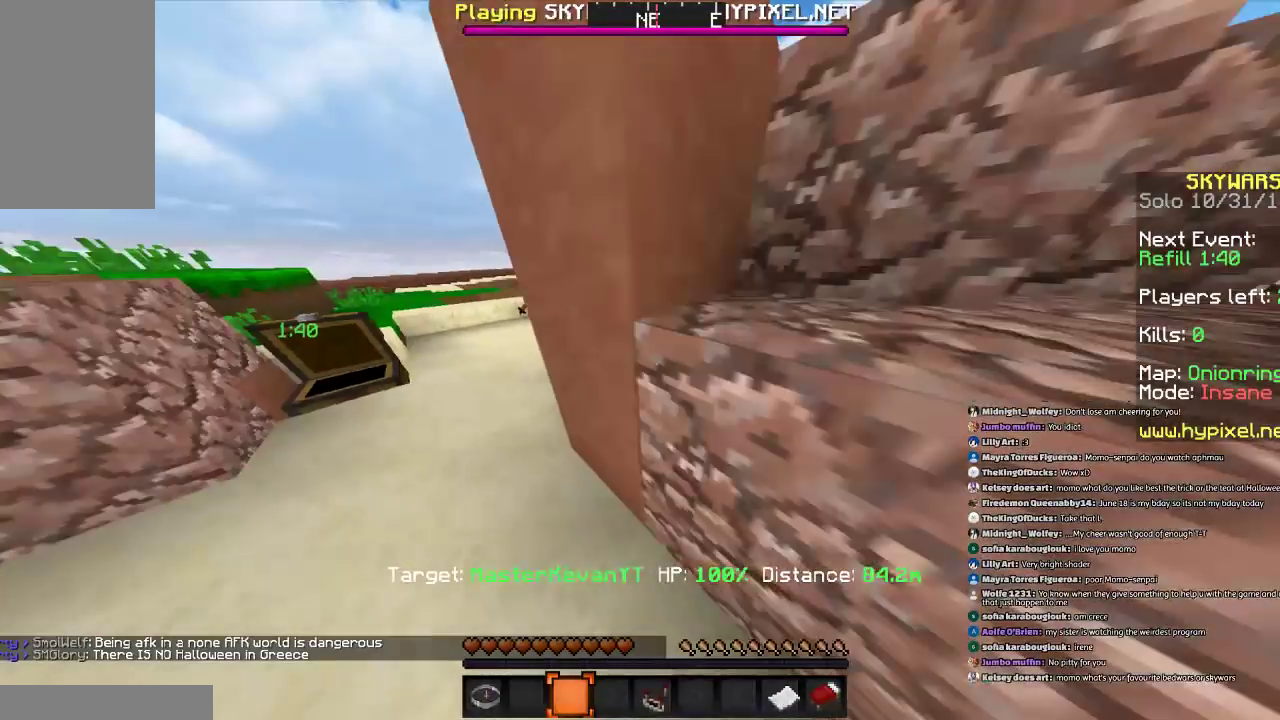
{"keys": ["a", "w"], "mouse": [], "events": [[167, "d", "up"], [267, "a", "down"], [267, "s", "up"], [467, "w", "down"]]}
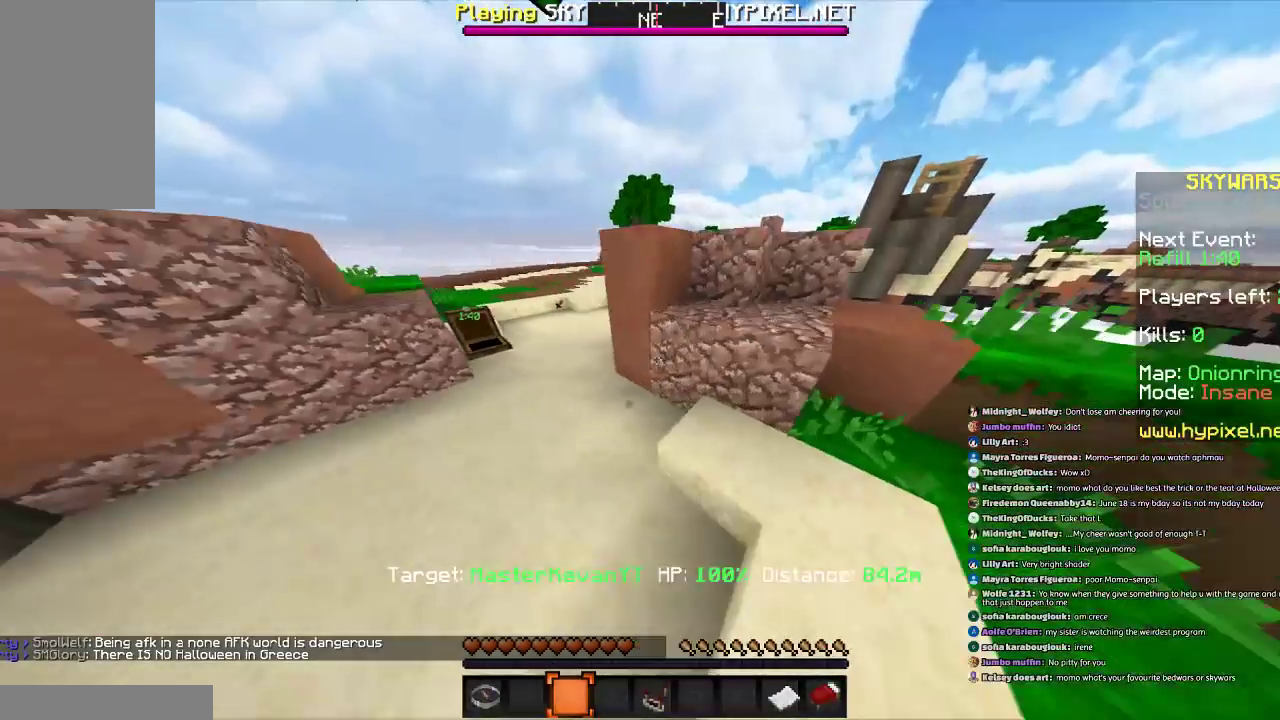
{"keys": ["space", "w"], "mouse": [], "events": [[167, "a", "up"], [467, "space", "down"]]}
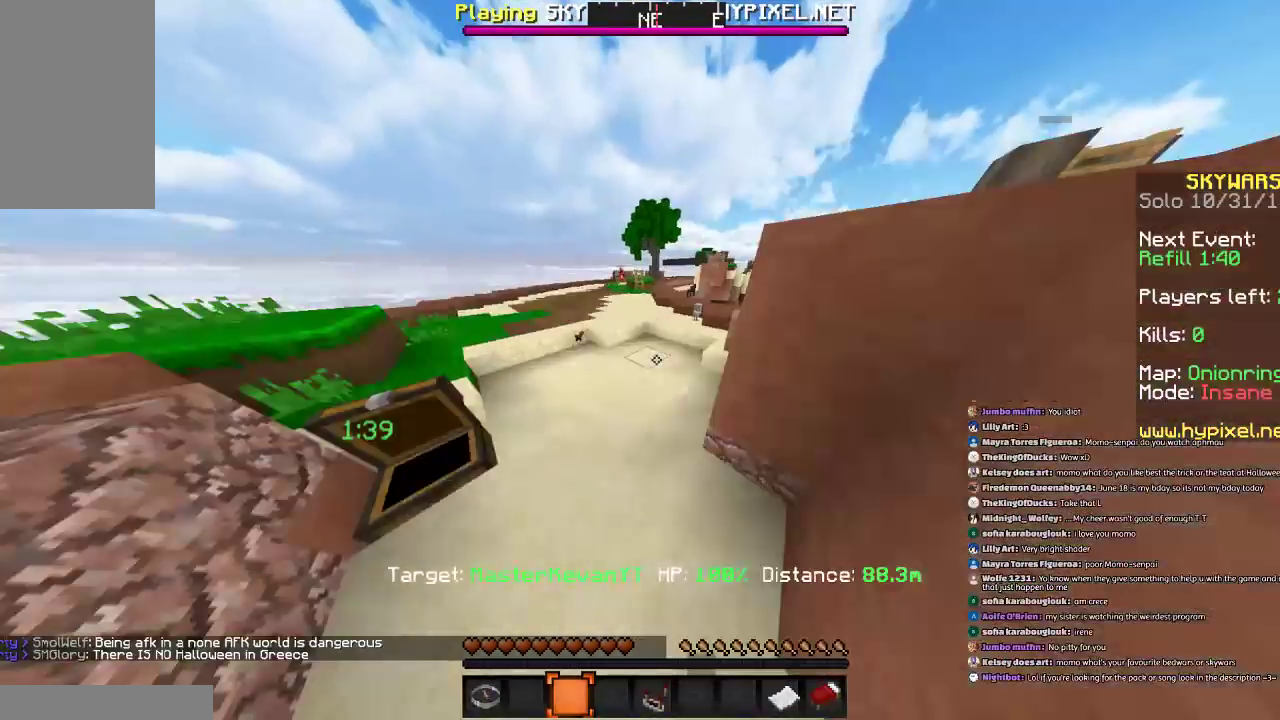
{"keys": ["w"], "mouse": [], "events": [[167, "space", "up"]]}
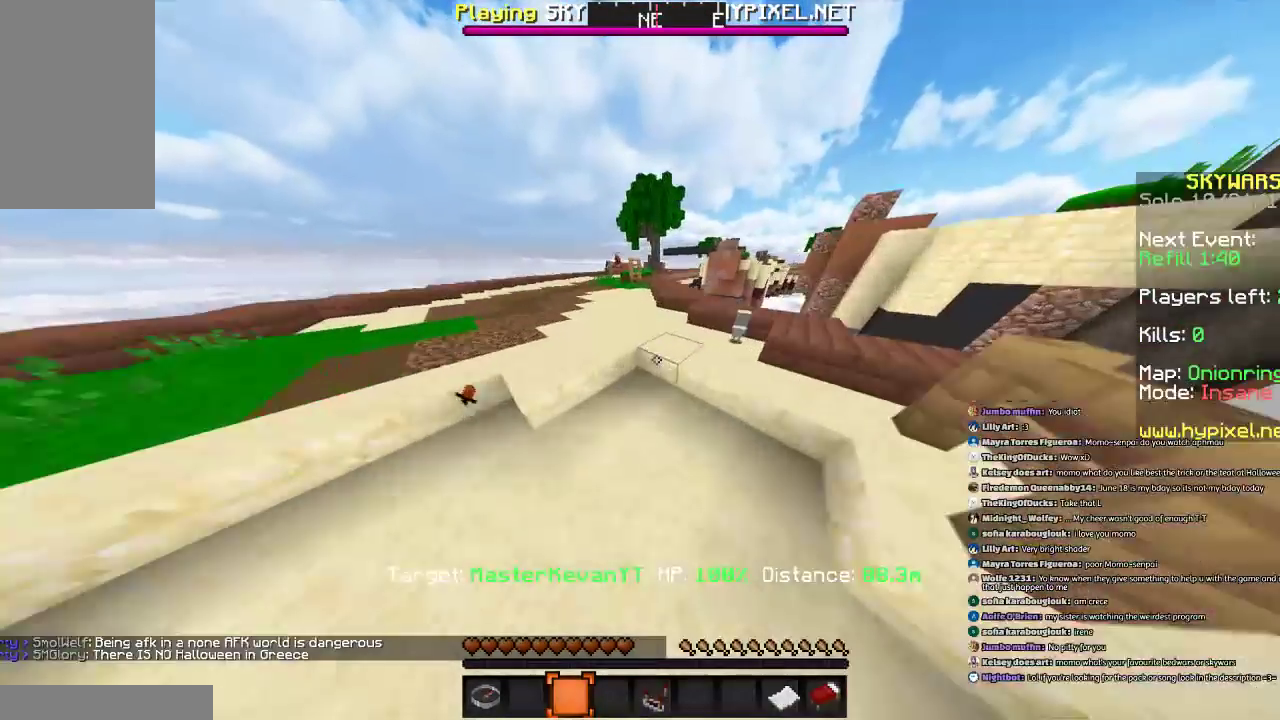
{"keys": ["w"], "mouse": [], "events": [[133, "space", "down"], [433, "space", "up"]]}
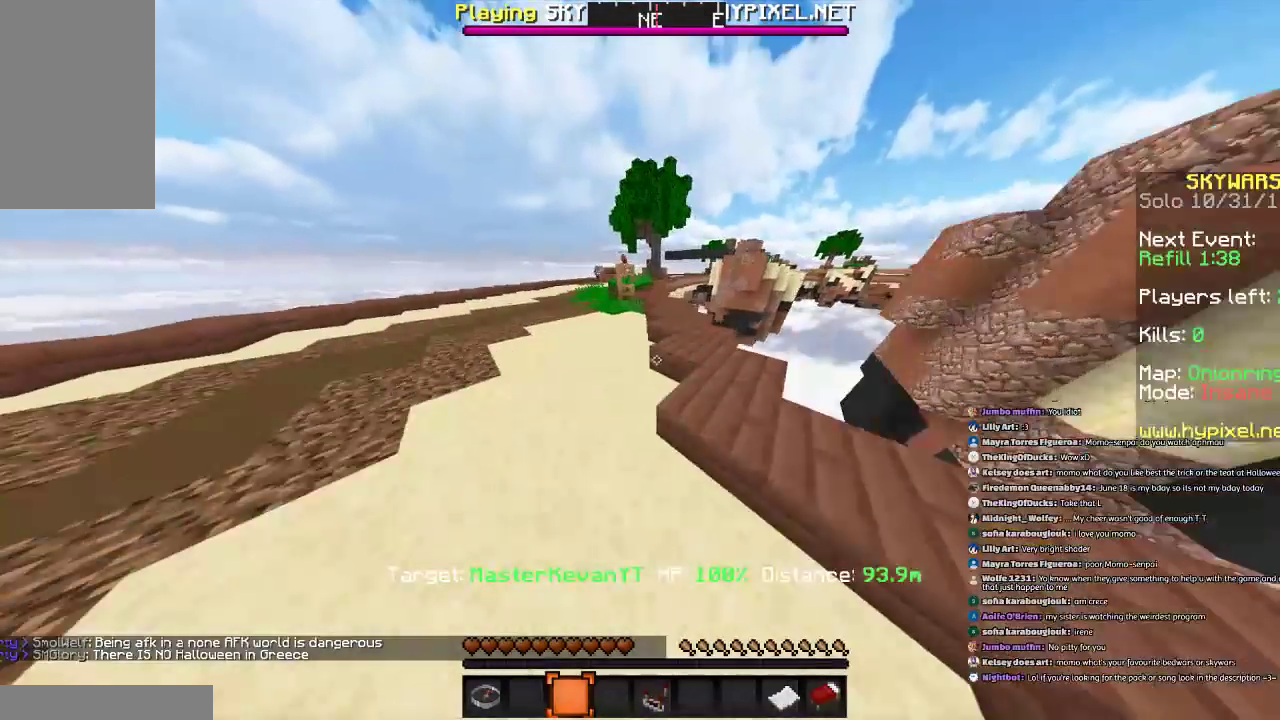
{"keys": ["w"], "mouse": [], "events": [[267, "space", "down"], [467, "space", "up"]]}
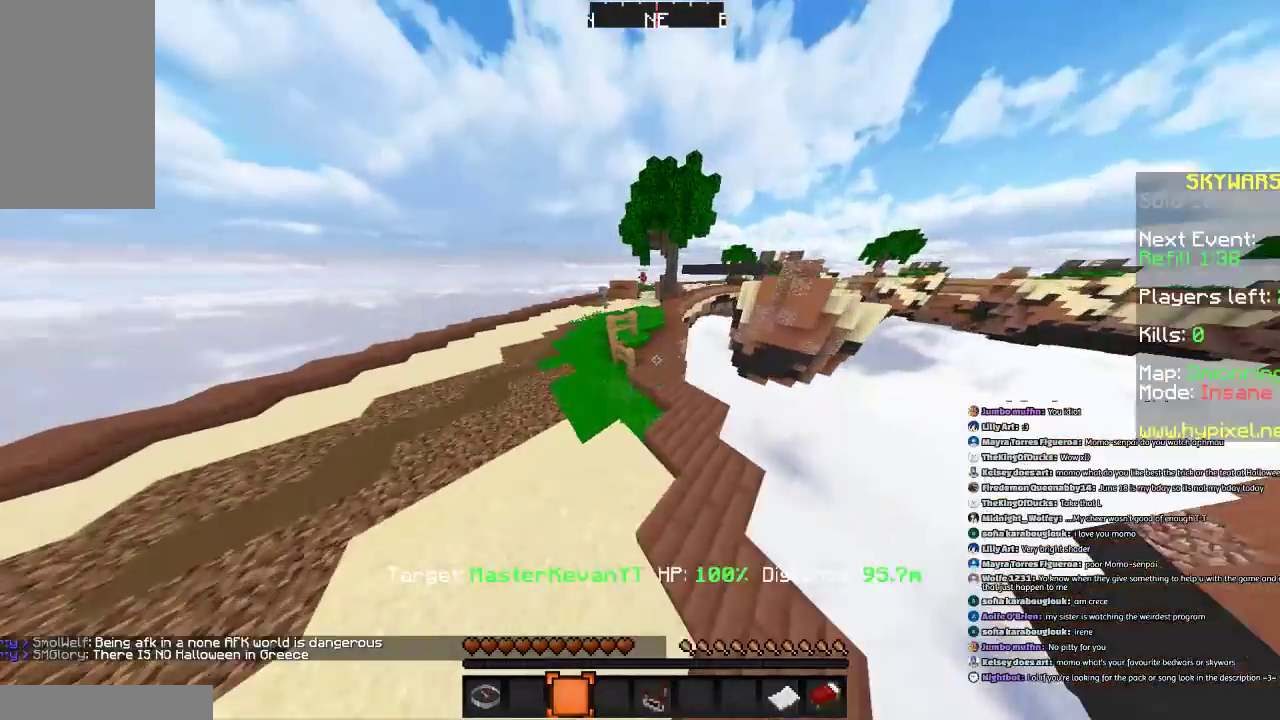
{"keys": ["space", "w"], "mouse": [], "events": [[367, "space", "down"]]}
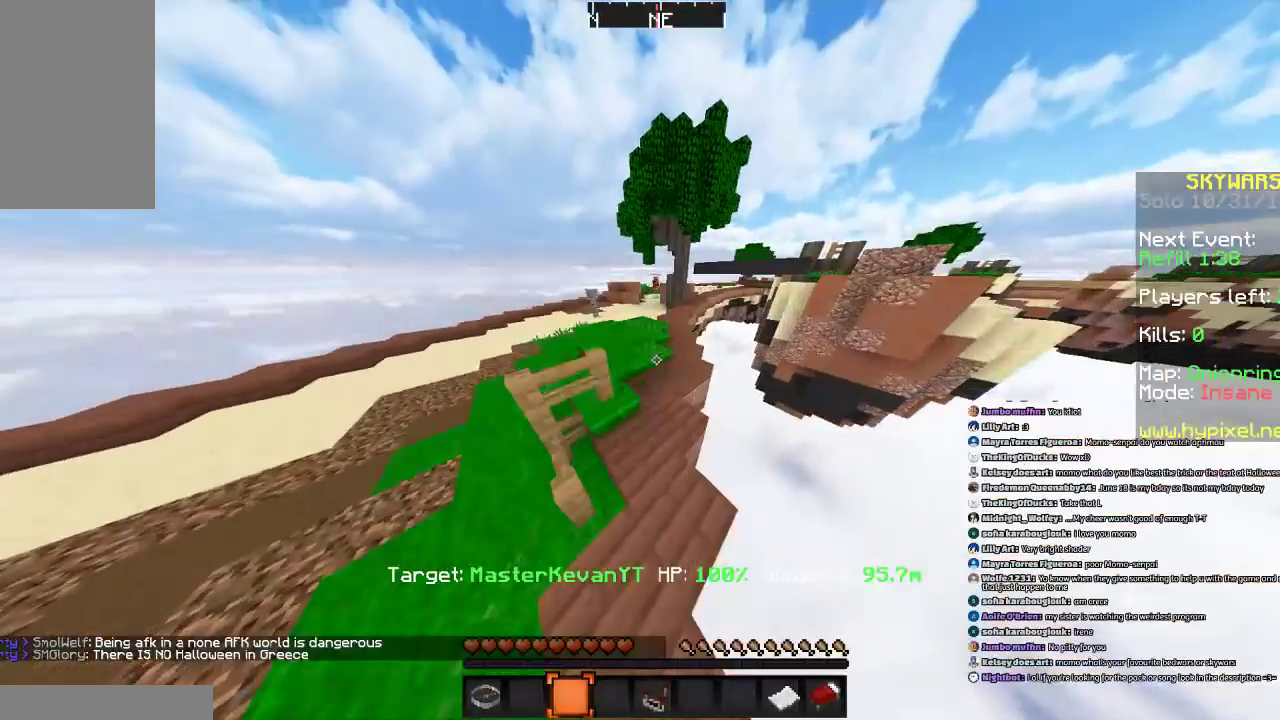
{"keys": ["space", "w"], "mouse": [], "events": [[167, "d", "down"], [167, "space", "up"], [233, "d", "up"], [400, "space", "down"]]}
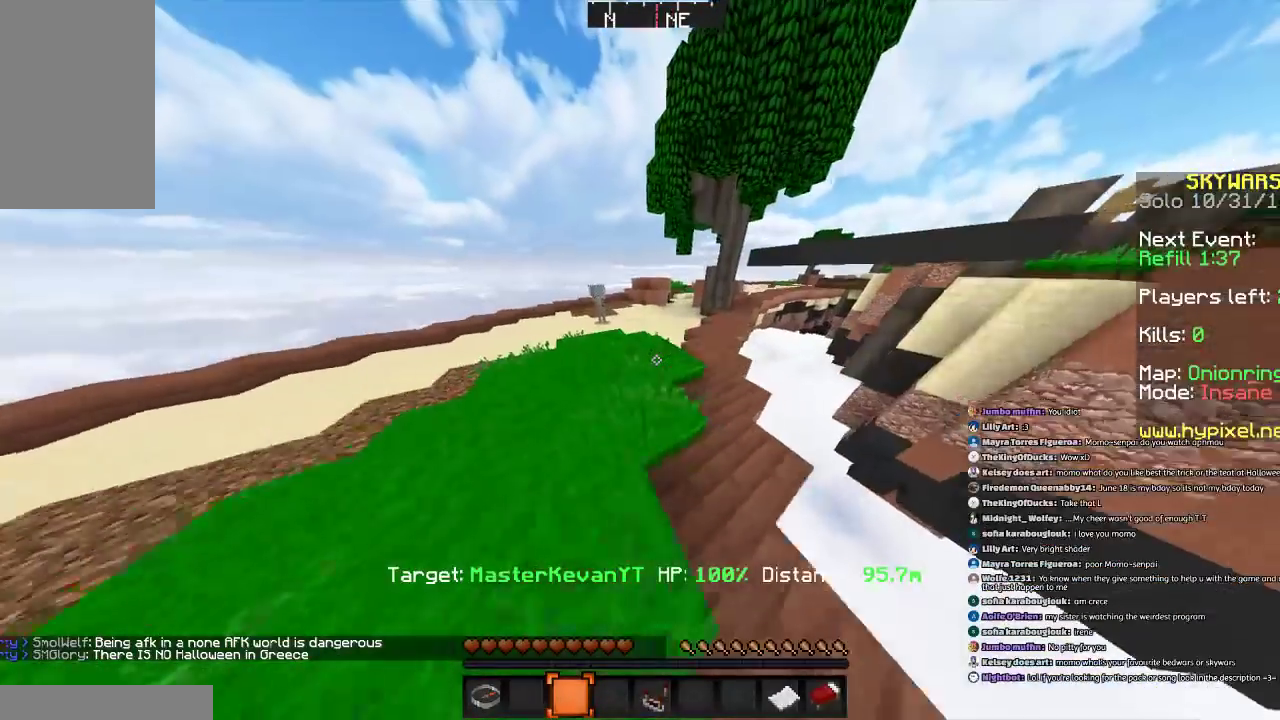
{"keys": ["w"], "mouse": [], "events": [[100, "a", "down"], [200, "space", "up"], [334, "a", "up"]]}
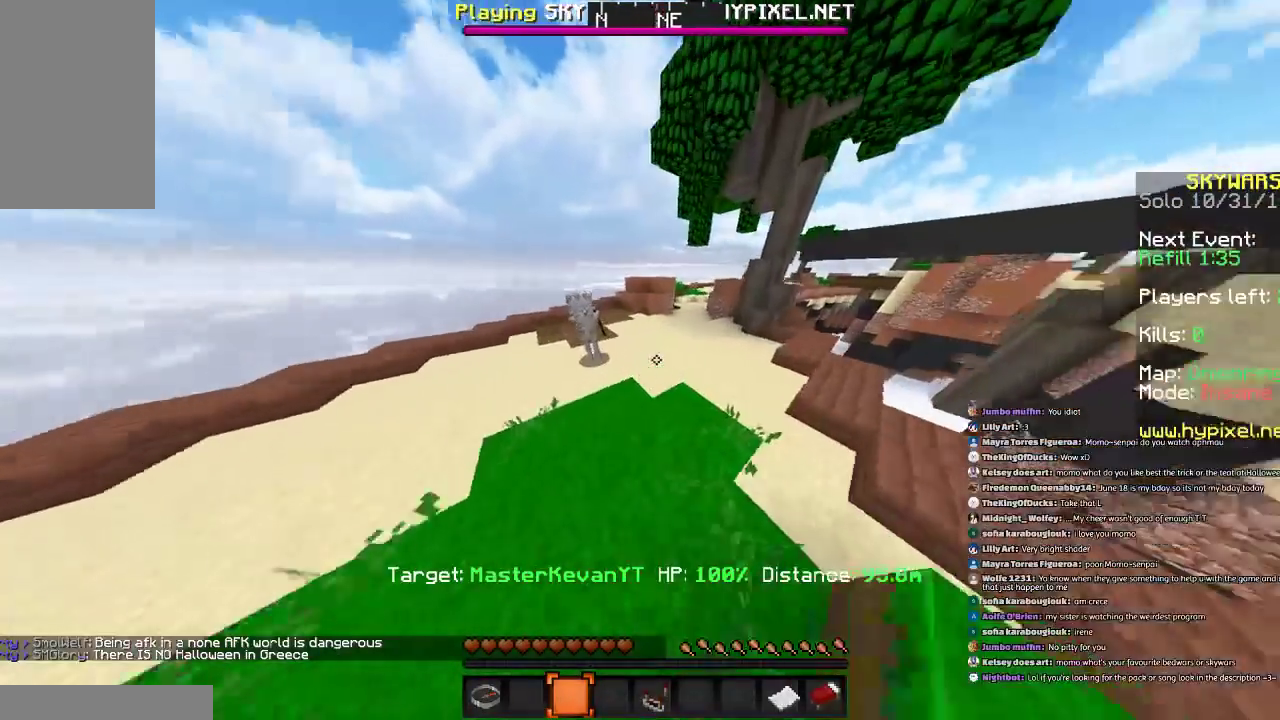
{"keys": ["space", "w"], "mouse": [], "events": [[233, "space", "down"]]}
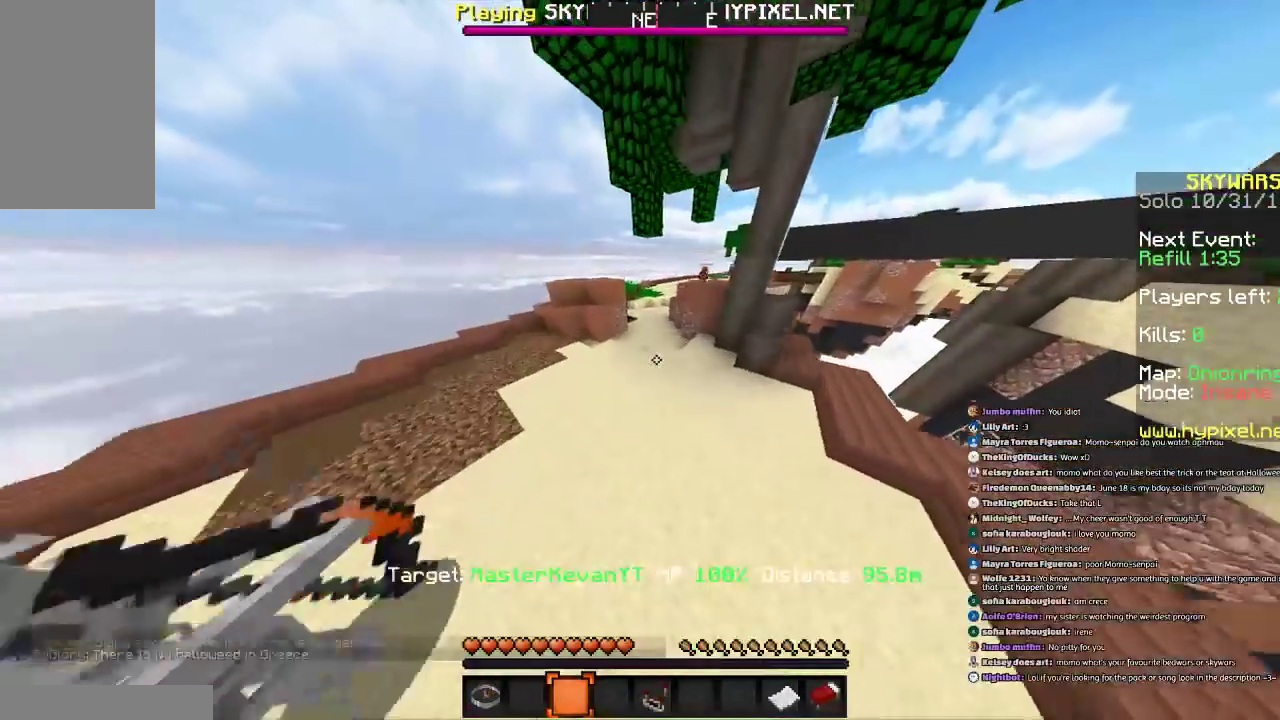
{"keys": ["w"], "mouse": [], "events": [[134, "space", "up"]]}
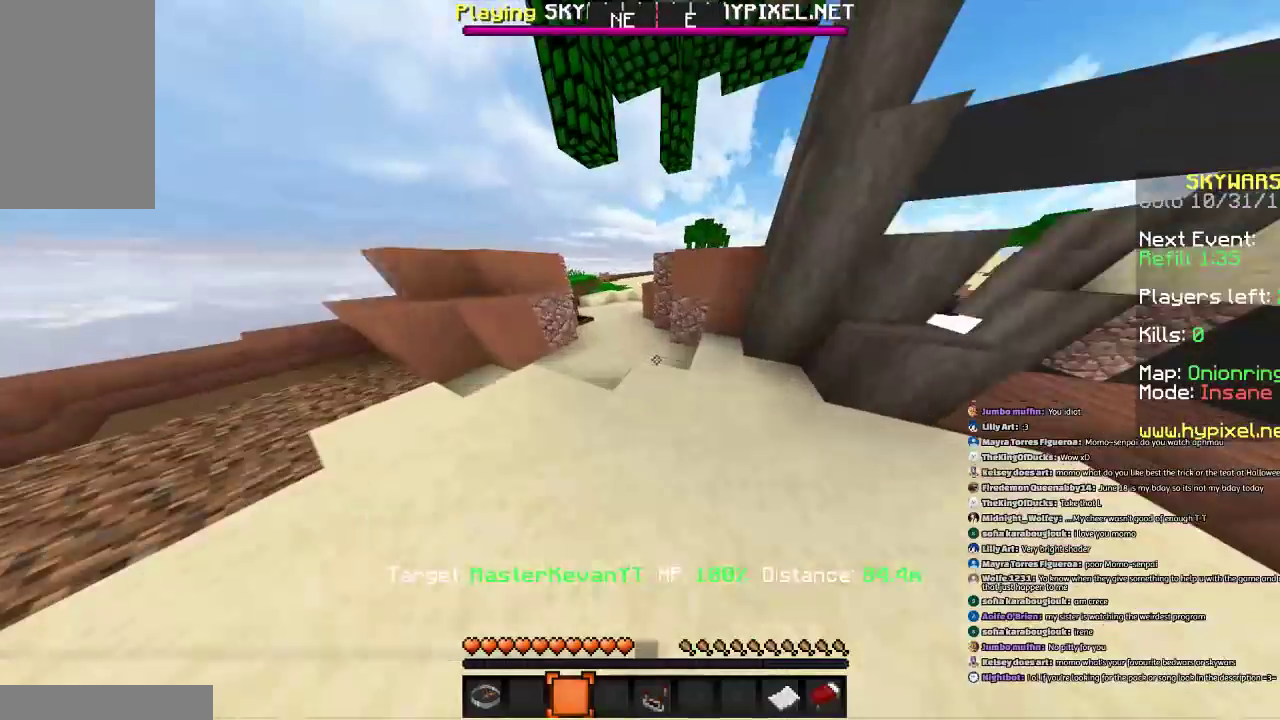
{"keys": ["a", "w"], "mouse": [], "events": [[133, "space", "down"], [400, "a", "down"], [400, "space", "up"]]}
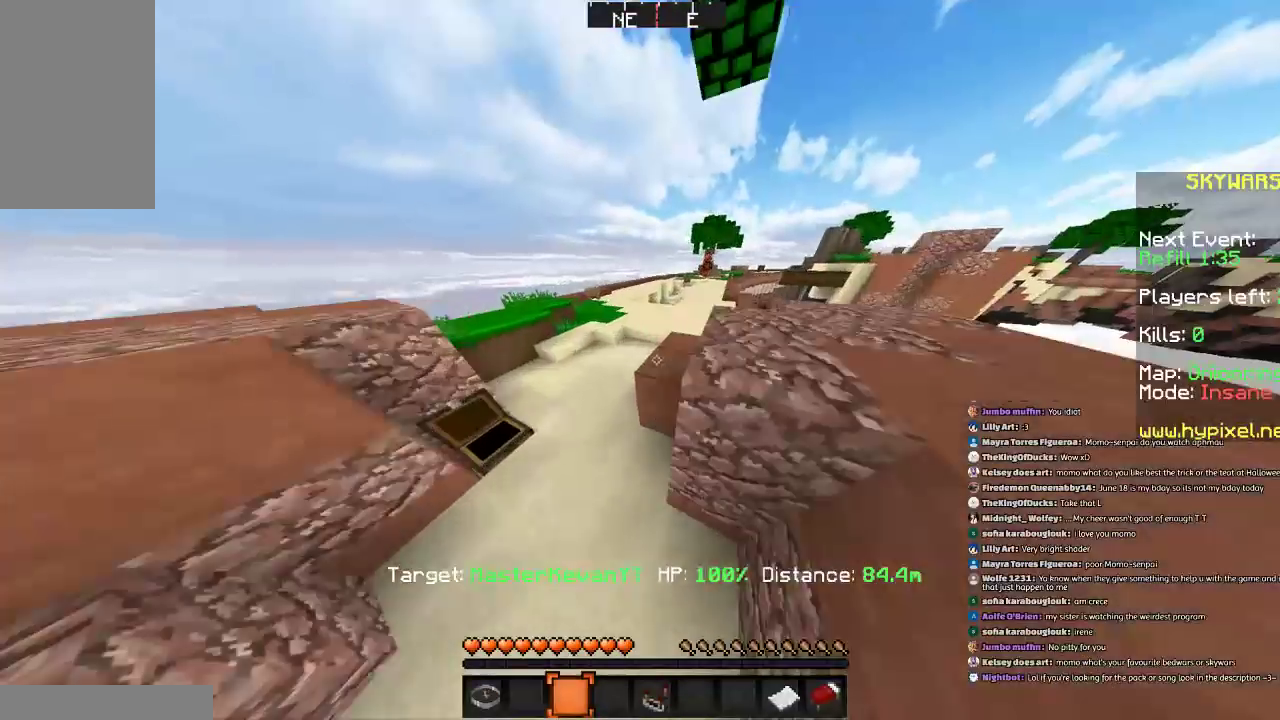
{"keys": ["w"], "mouse": [], "events": [[100, "a", "up"], [301, "space", "down"], [501, "space", "up"]]}